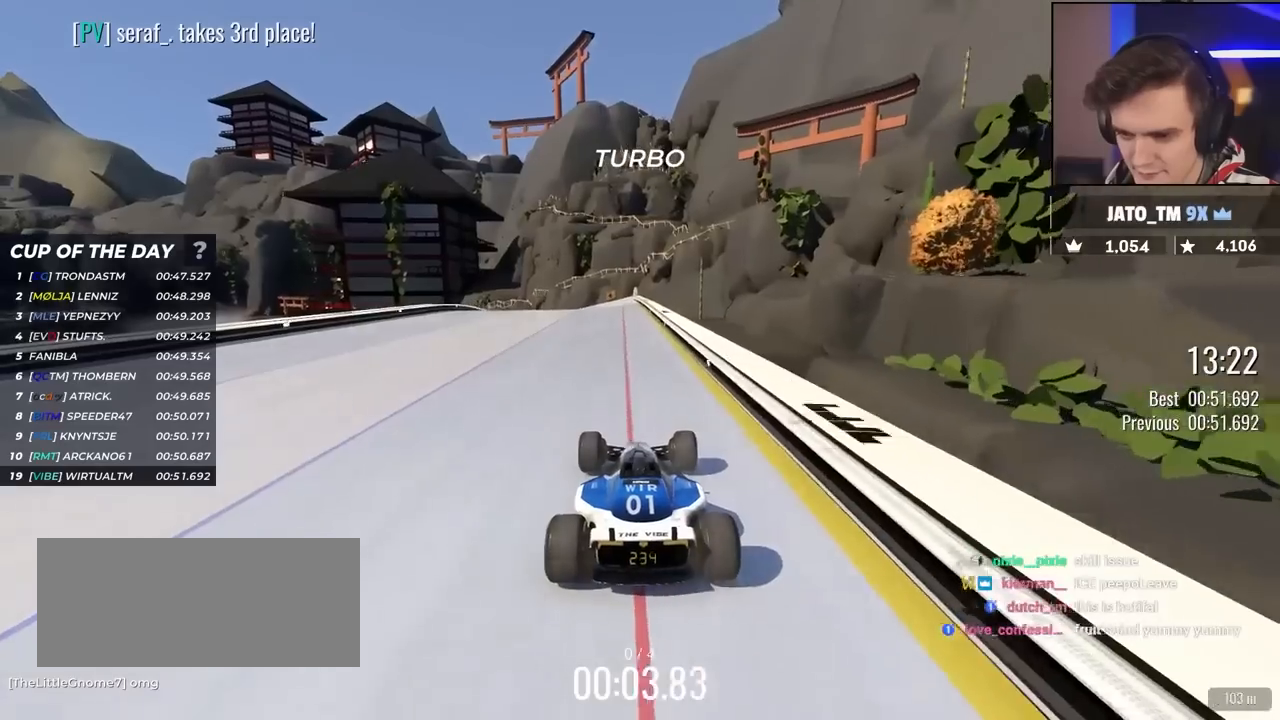
Gameplay with keyboard; each line is a JSON object with the keys held at the frame after it. "events" lists presses ("down") and releases ("up") of "brake", "down", "left", "right" and "up" between this image and that frame as [ms after this image, input, new state], when the widget could be followed in between. No other keys are recorded. Mouse input is not recorded. Key names are as the overlay labels them; some are game actions (e.g. jump) rather than physical keys.
{"keys": ["left", "up"], "events": [[117, "left", "down"], [200, "left", "up"], [350, "left", "down"]]}
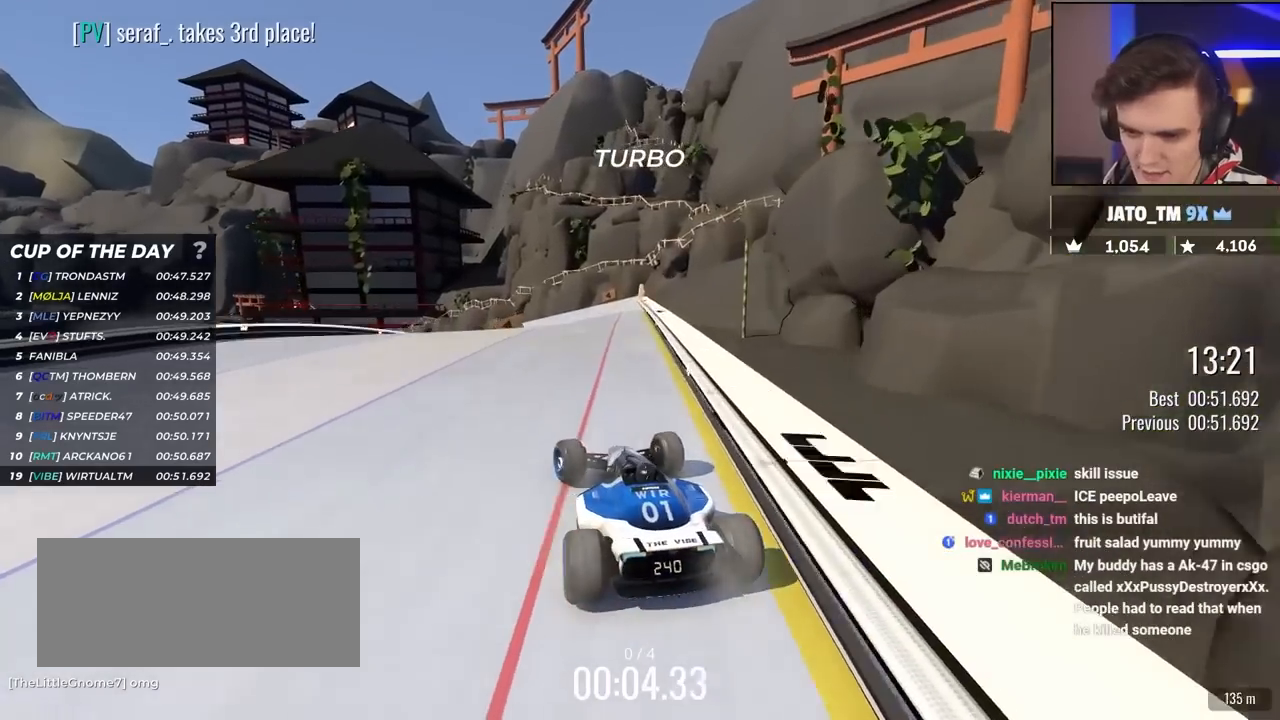
{"keys": ["right", "up"], "events": [[317, "left", "up"], [417, "right", "down"]]}
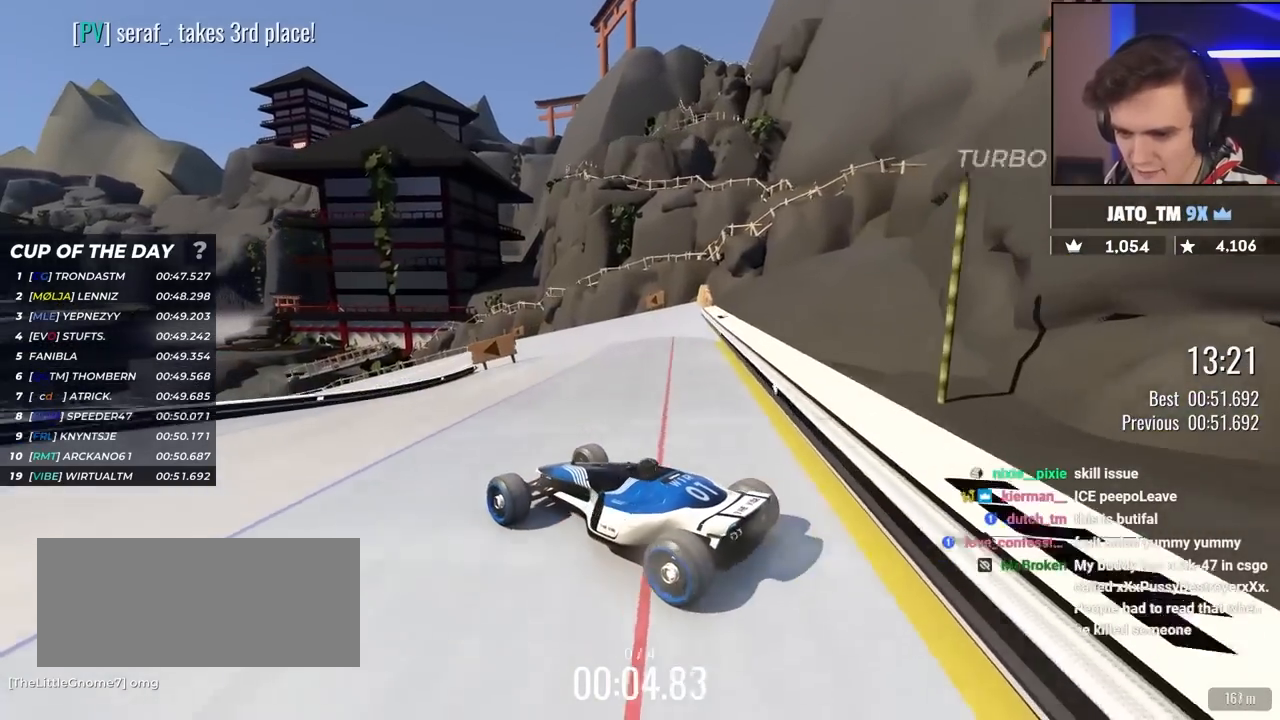
{"keys": ["right"], "events": [[233, "brake", "down"], [233, "right", "up"], [283, "brake", "up"], [283, "right", "down"], [483, "up", "up"]]}
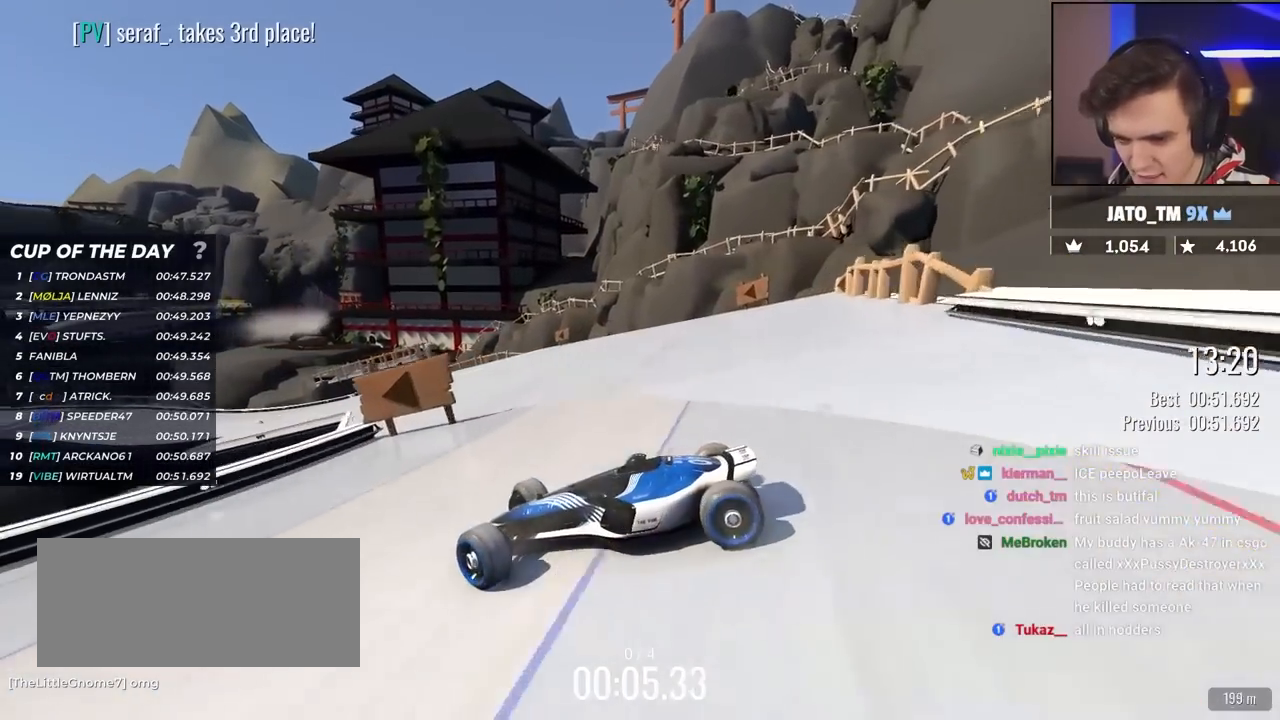
{"keys": ["right", "up"], "events": [[67, "up", "down"]]}
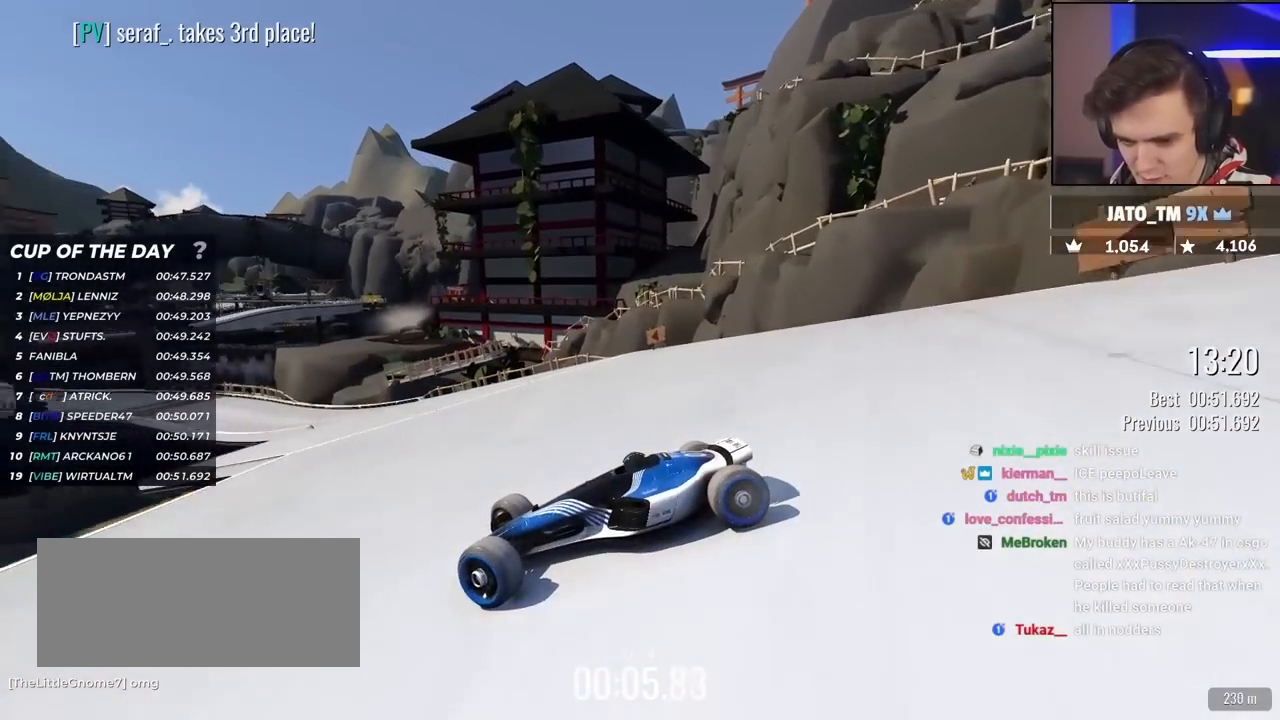
{"keys": ["right", "up"], "events": [[267, "brake", "down"], [317, "brake", "up"]]}
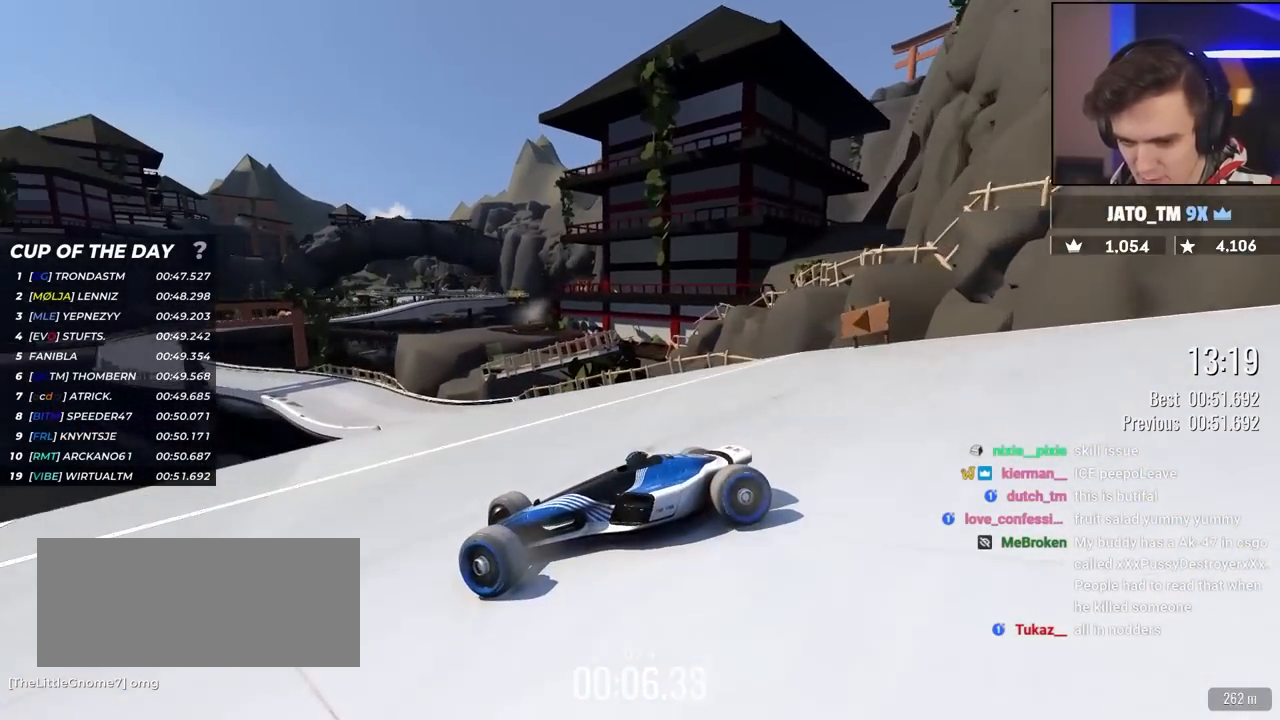
{"keys": ["right", "up"], "events": []}
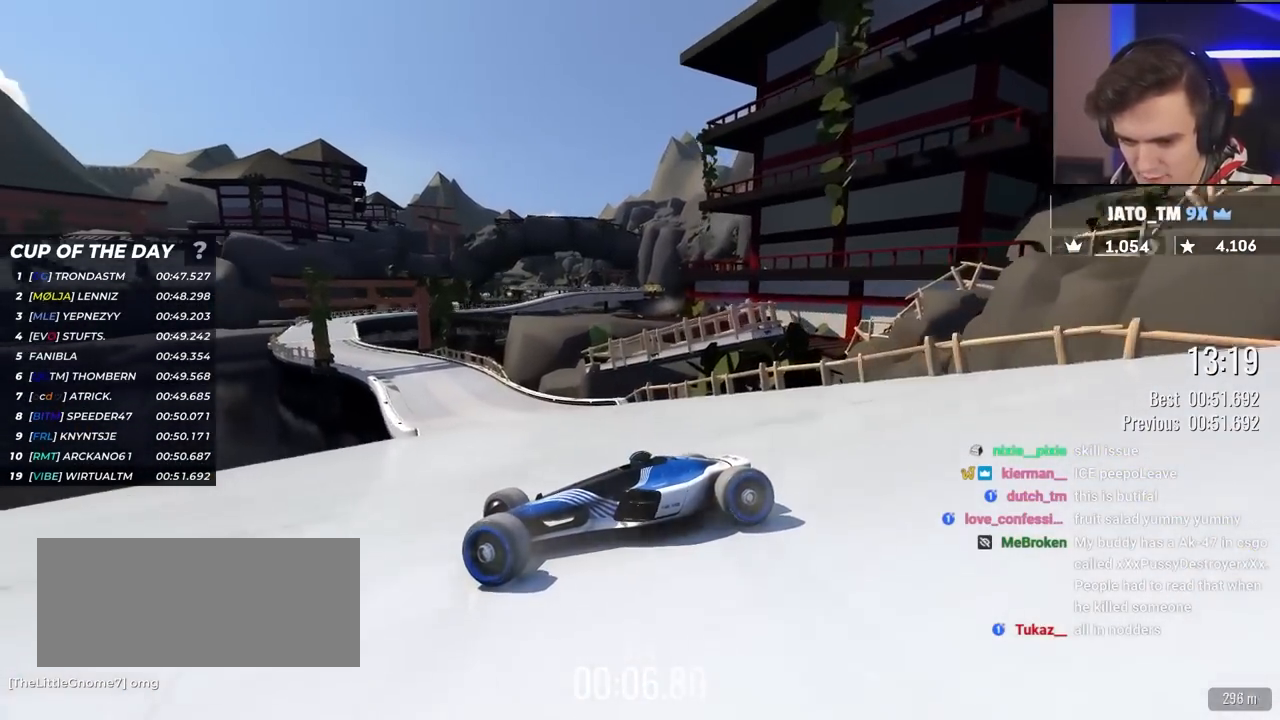
{"keys": ["right", "up"], "events": []}
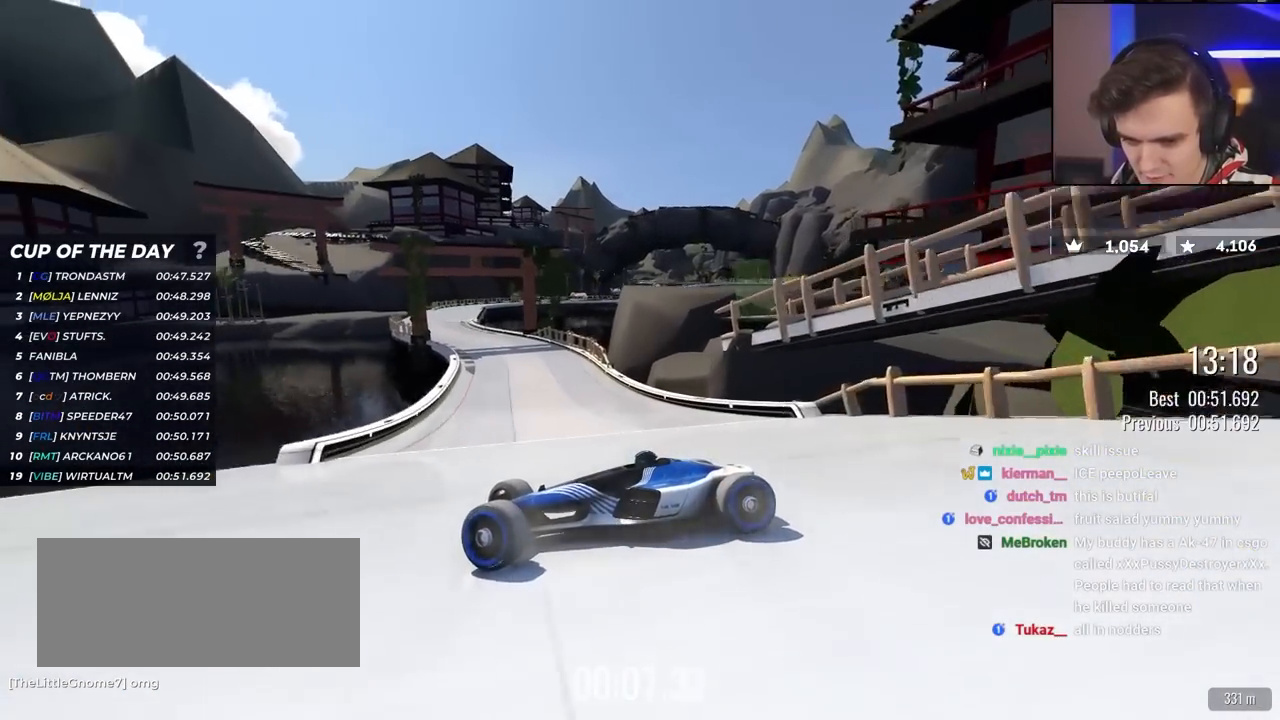
{"keys": ["right", "up"], "events": []}
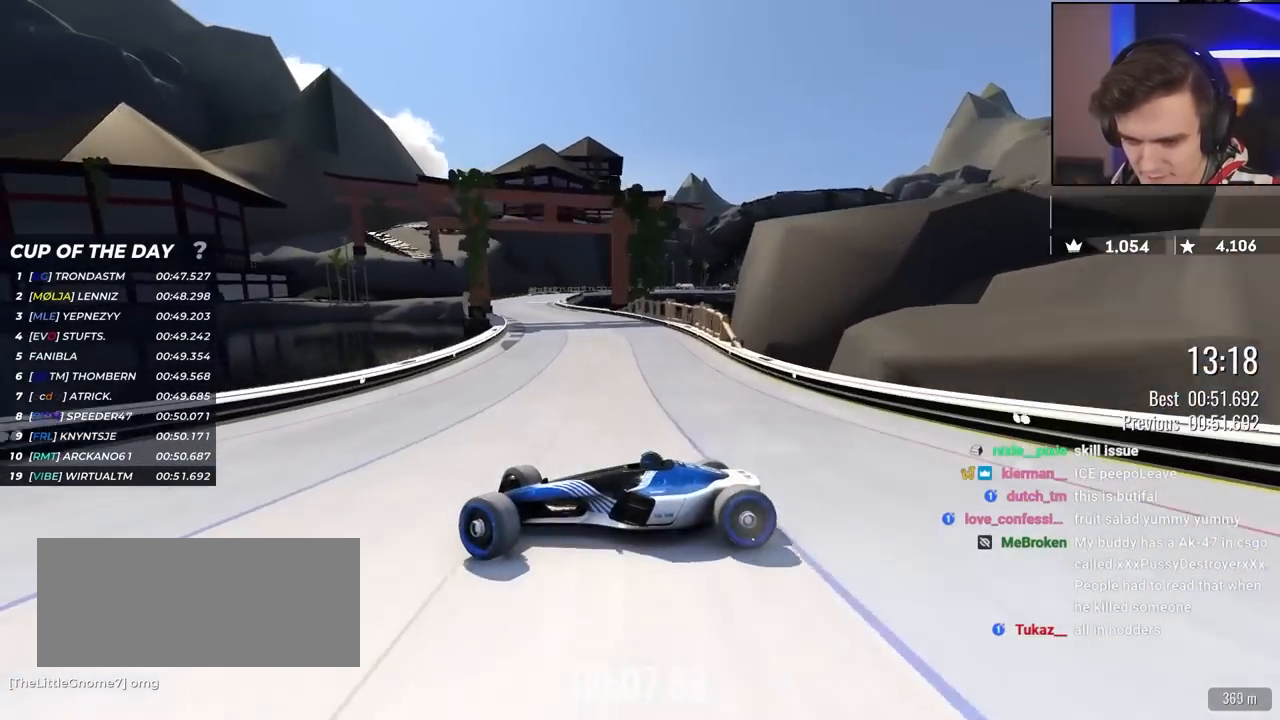
{"keys": ["right", "up"], "events": [[283, "up", "up"], [383, "up", "down"]]}
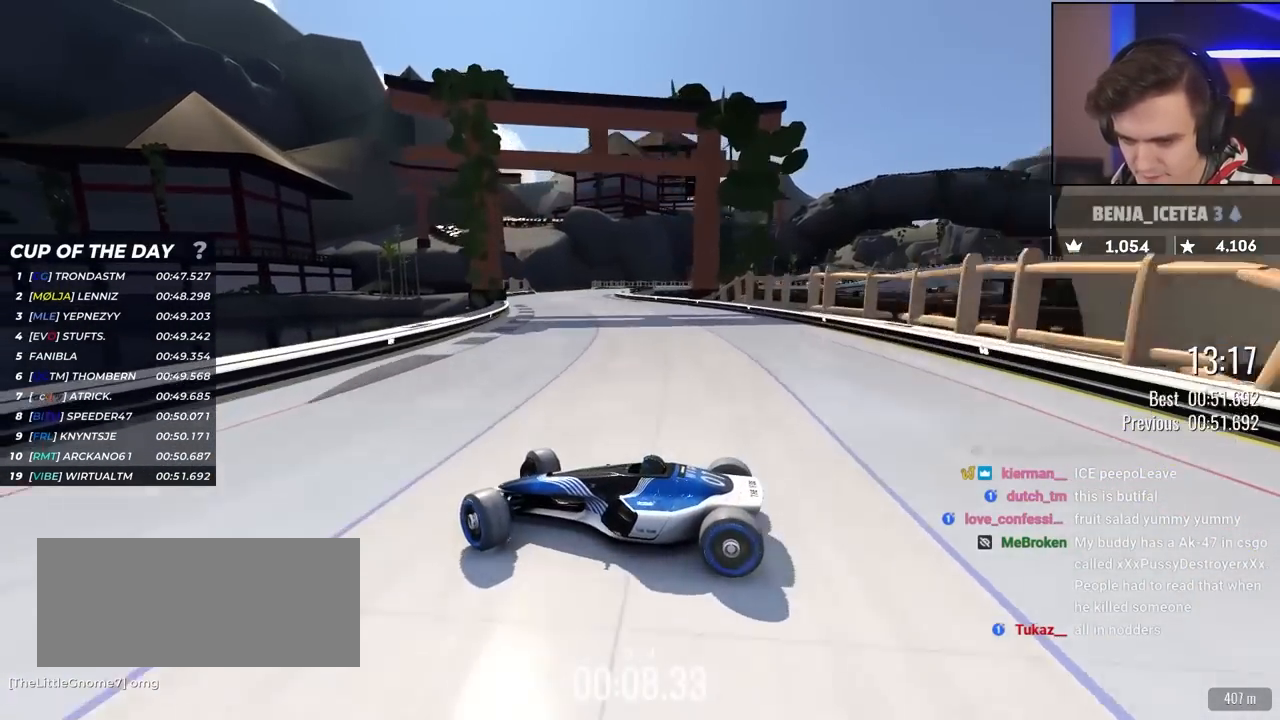
{"keys": ["right", "up"], "events": []}
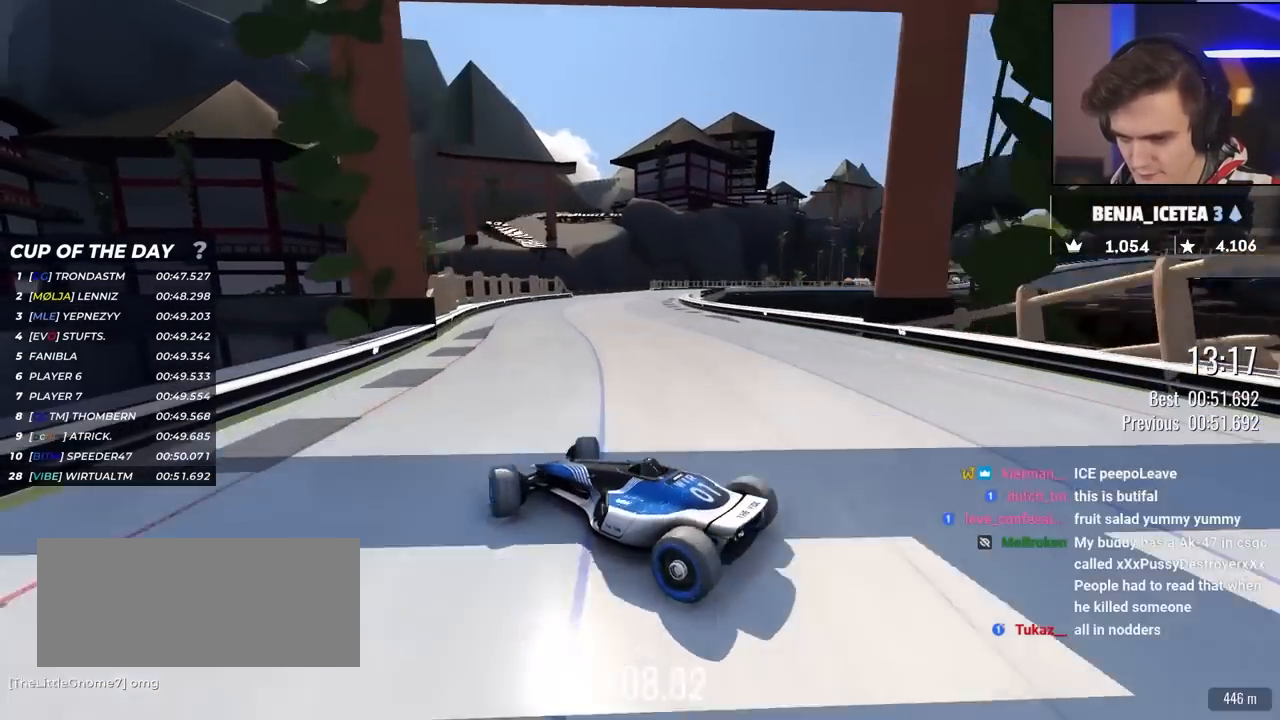
{"keys": ["right", "up"], "events": []}
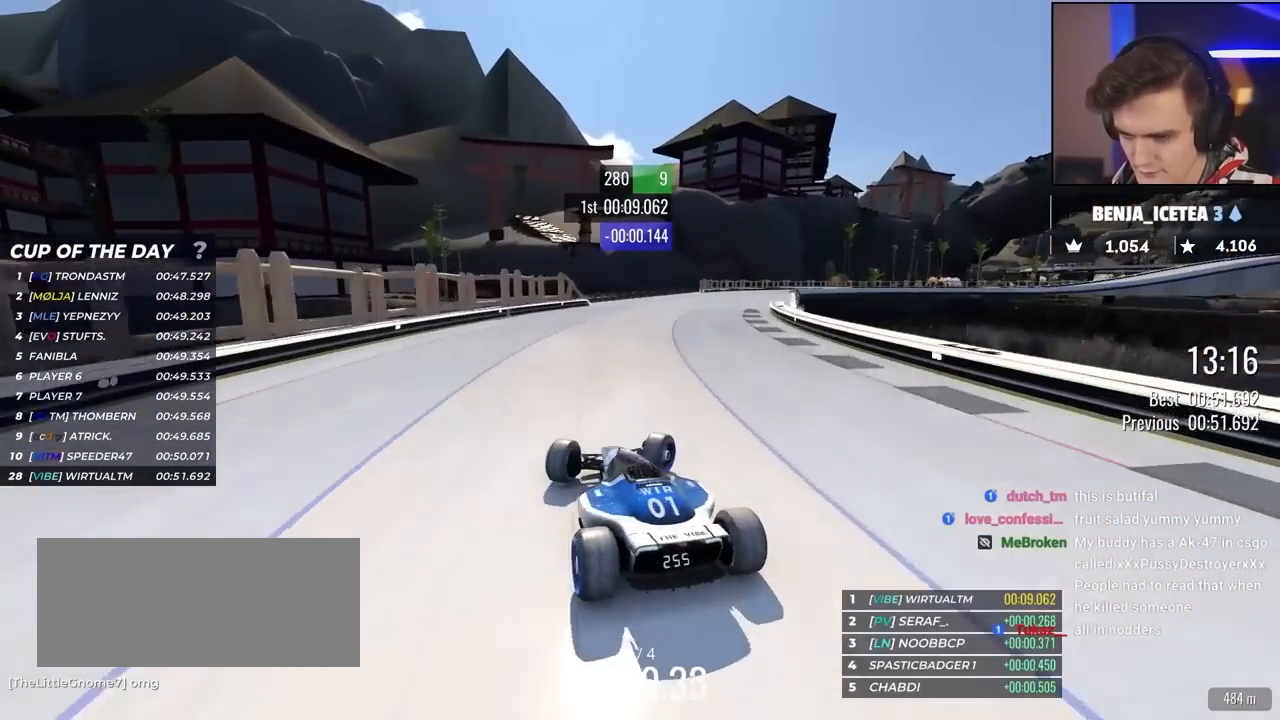
{"keys": ["left", "up"], "events": [[383, "right", "up"], [433, "left", "down"]]}
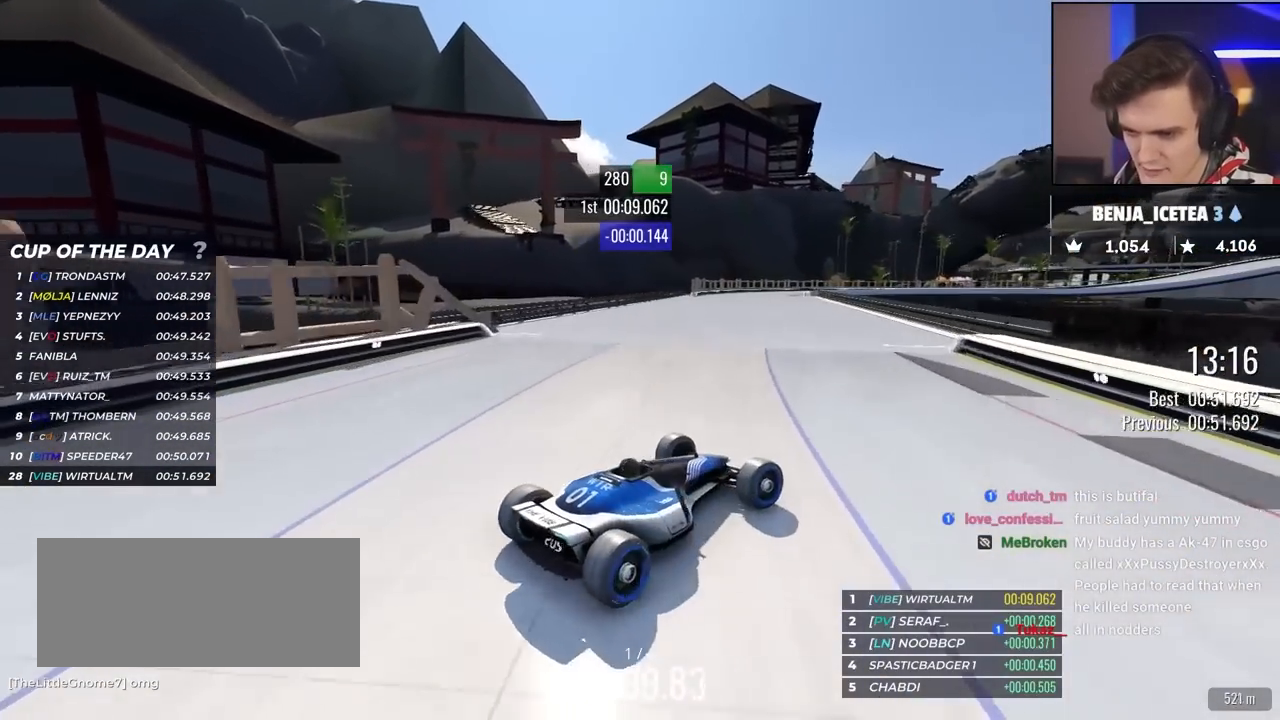
{"keys": ["left", "up"], "events": [[217, "up", "up"], [350, "up", "down"]]}
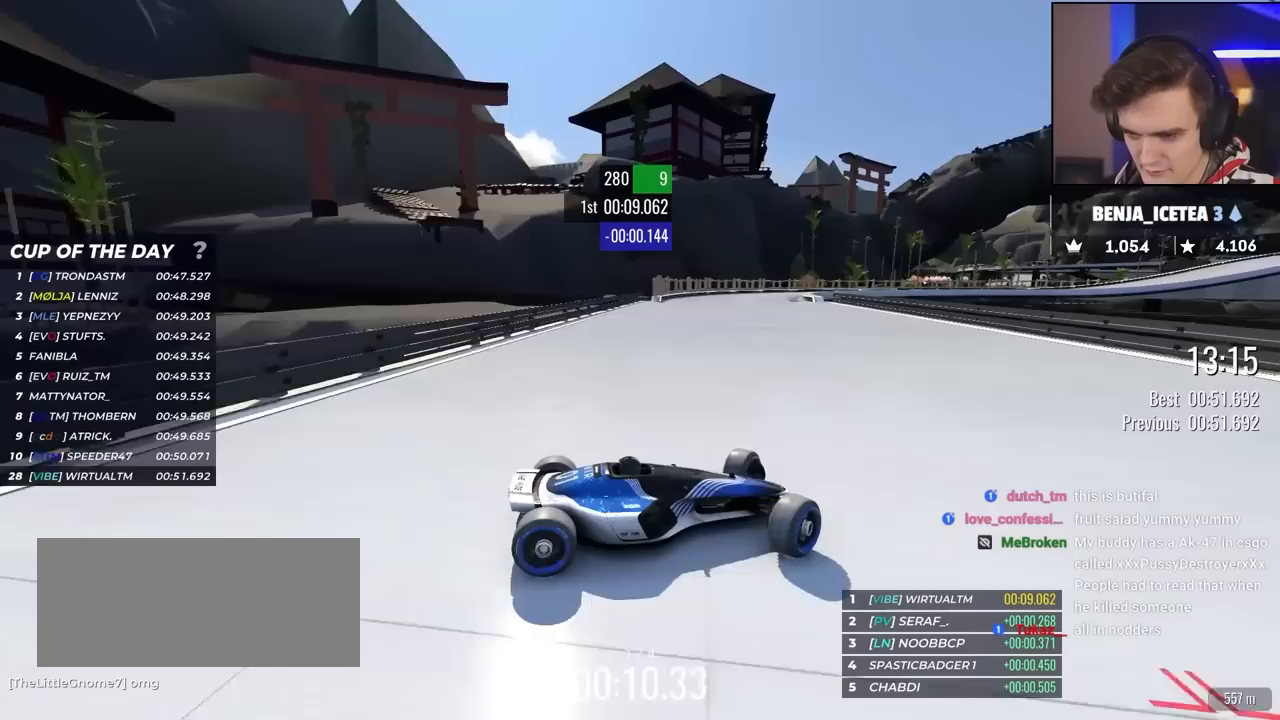
{"keys": ["left"], "events": [[183, "up", "up"], [317, "up", "down"], [417, "up", "up"]]}
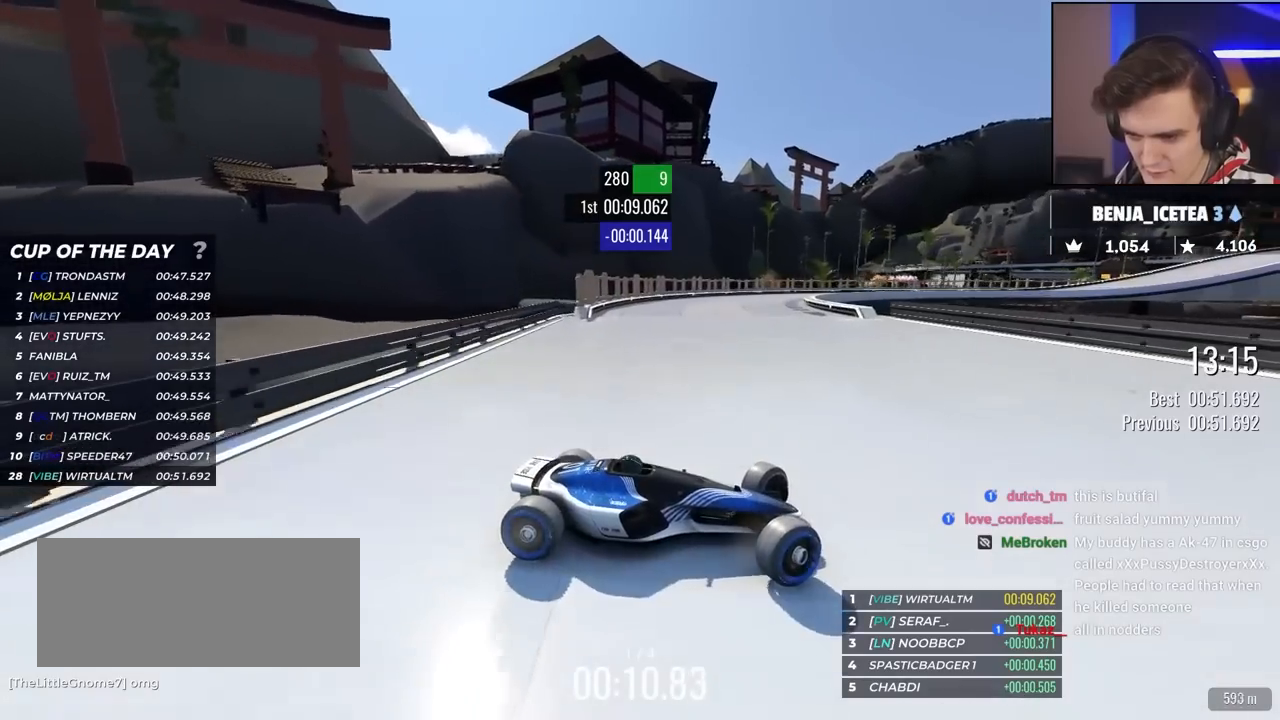
{"keys": ["left", "up"], "events": [[17, "up", "down"], [333, "brake", "down"], [483, "brake", "up"]]}
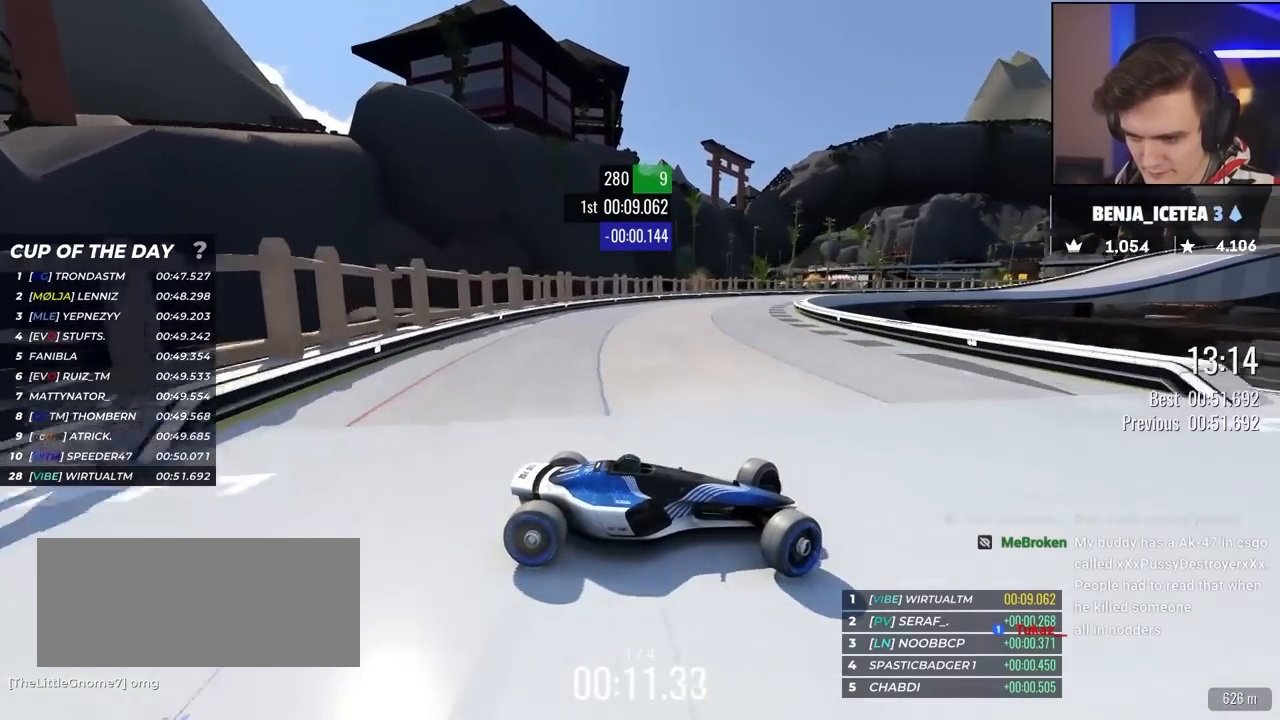
{"keys": ["left", "up"], "events": [[217, "brake", "down"], [250, "brake", "up"]]}
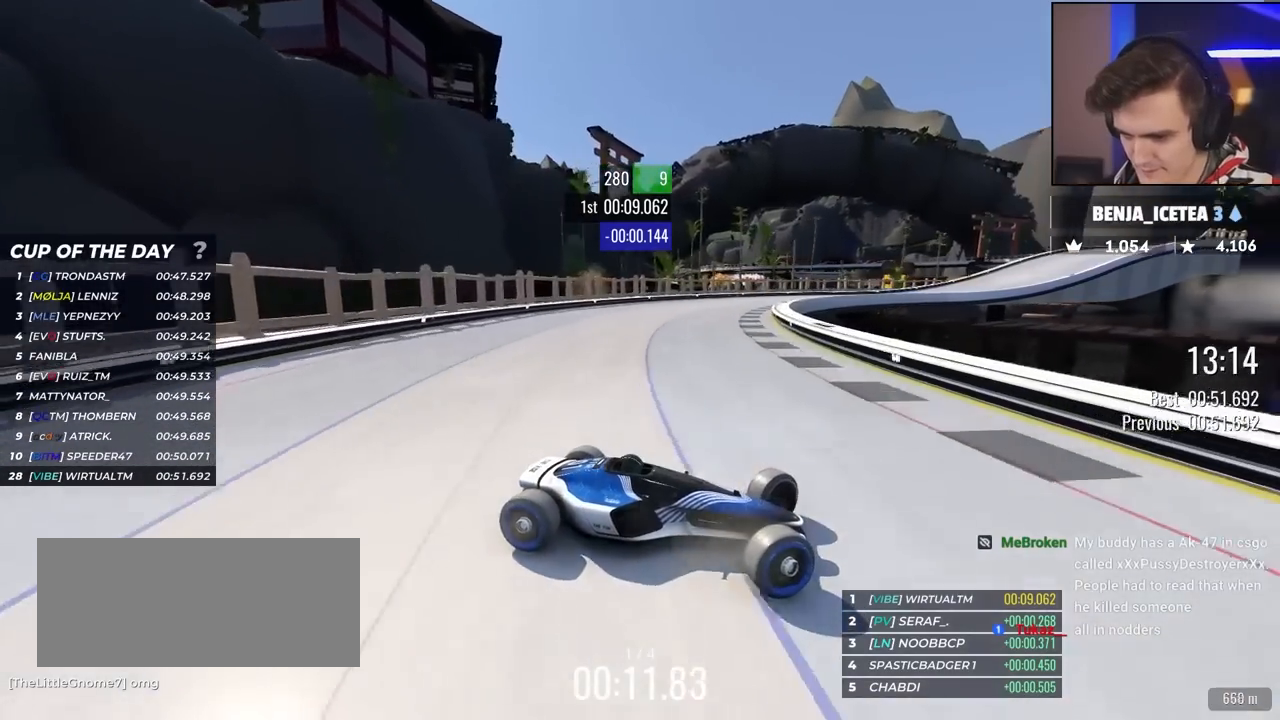
{"keys": ["left", "up"], "events": [[317, "up", "up"], [417, "up", "down"]]}
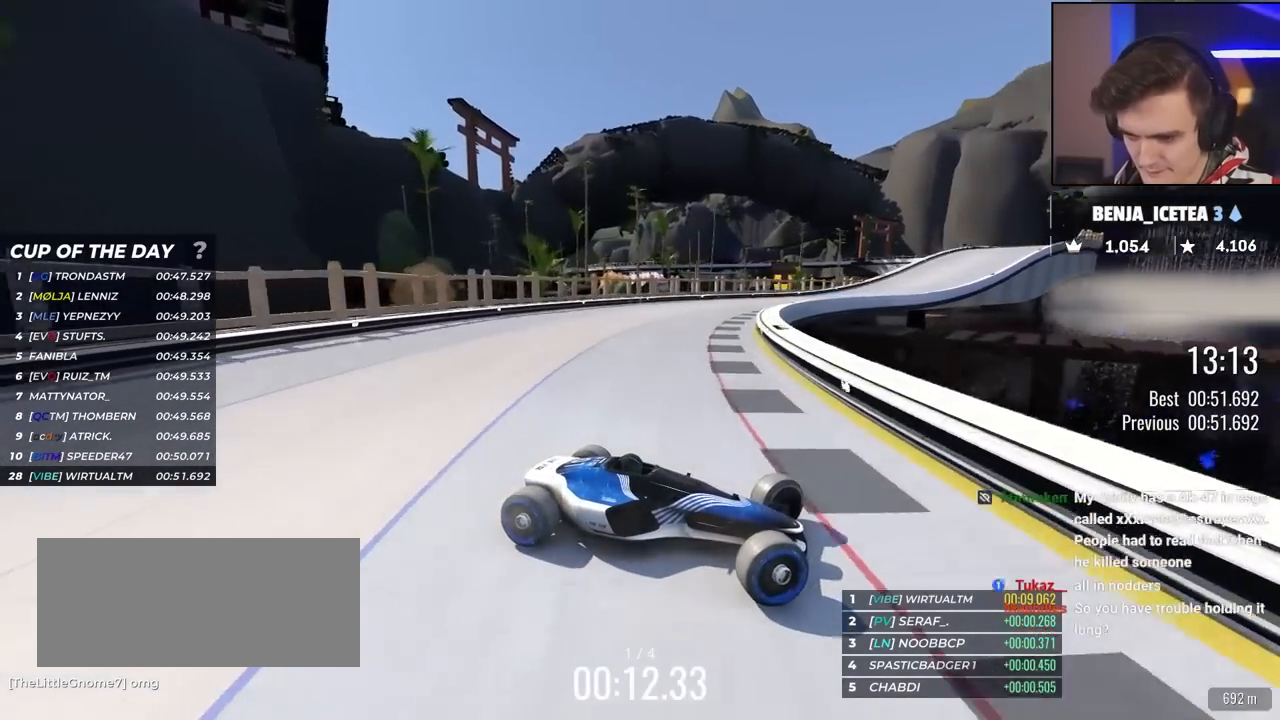
{"keys": ["left", "up"], "events": []}
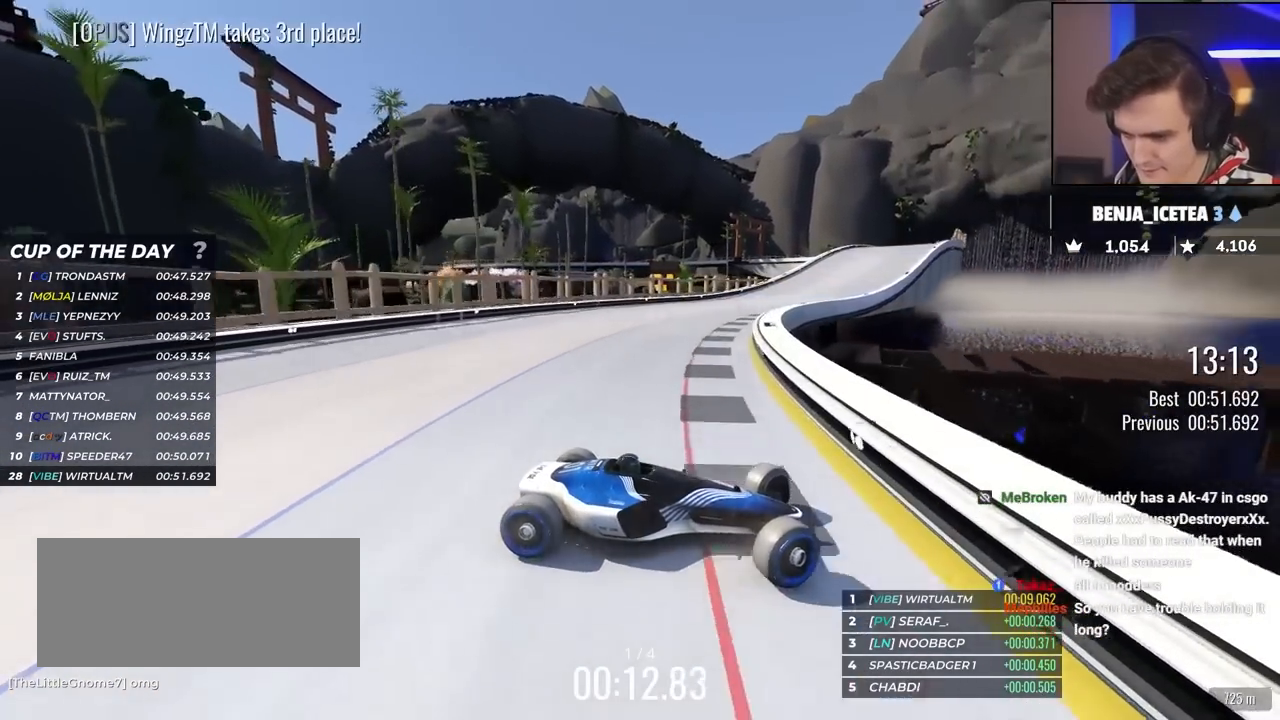
{"keys": ["left", "up"], "events": [[117, "brake", "down"], [167, "brake", "up"]]}
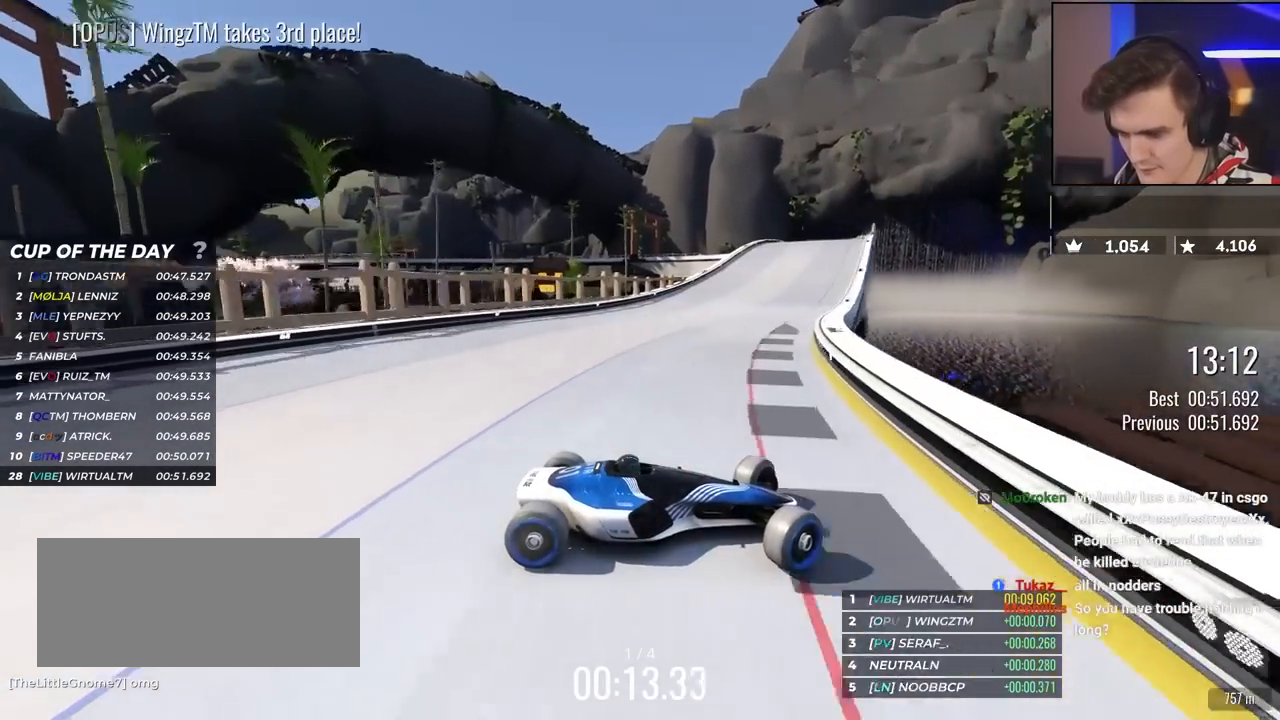
{"keys": ["left", "up"], "events": []}
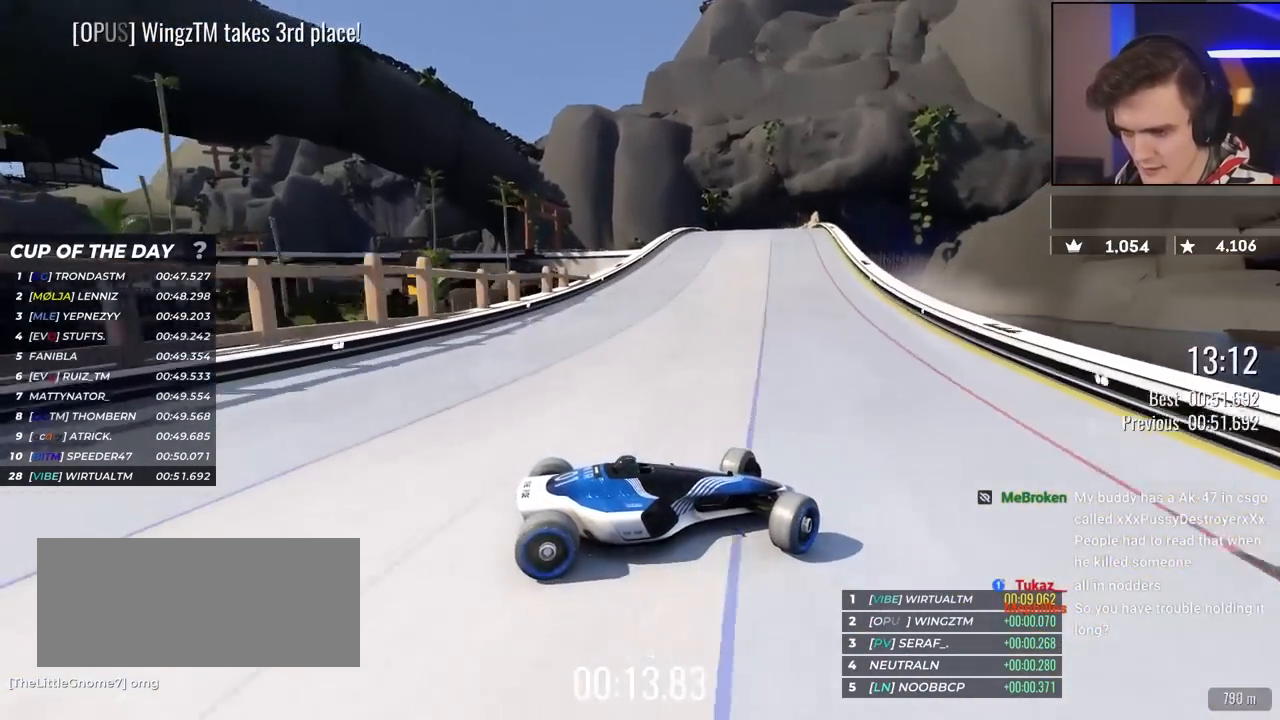
{"keys": ["left", "up"], "events": []}
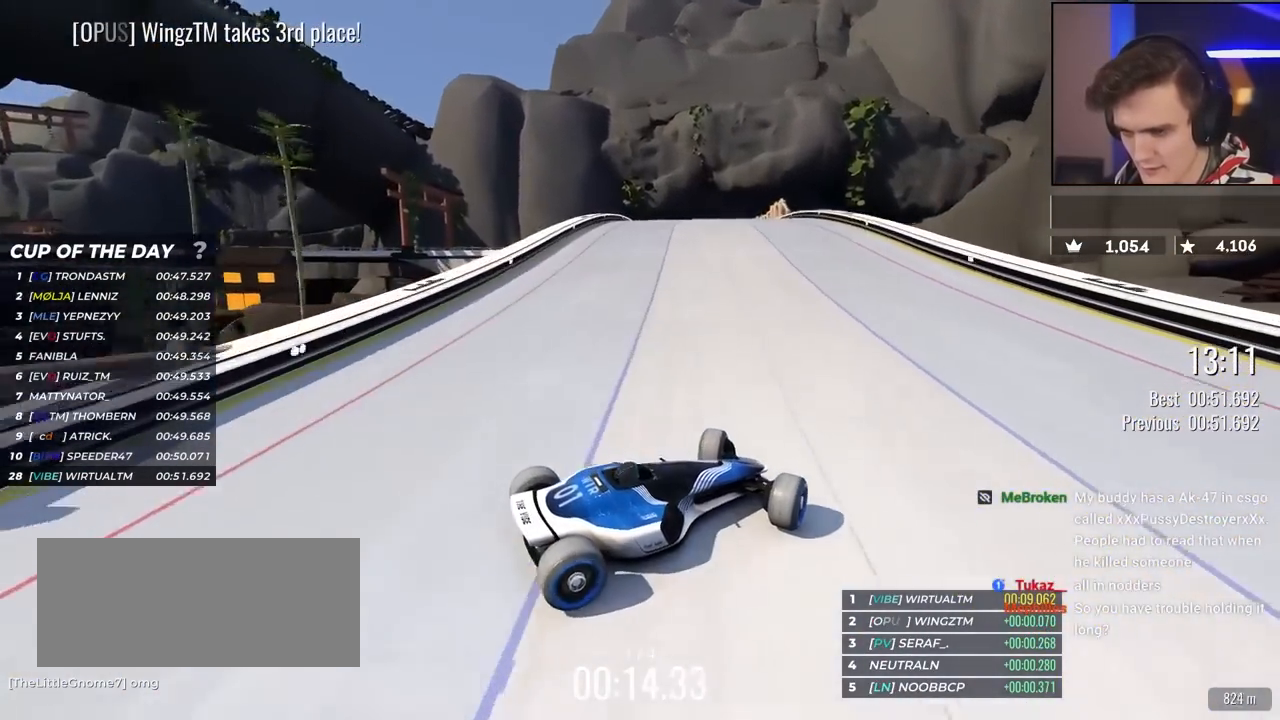
{"keys": ["left", "up"], "events": []}
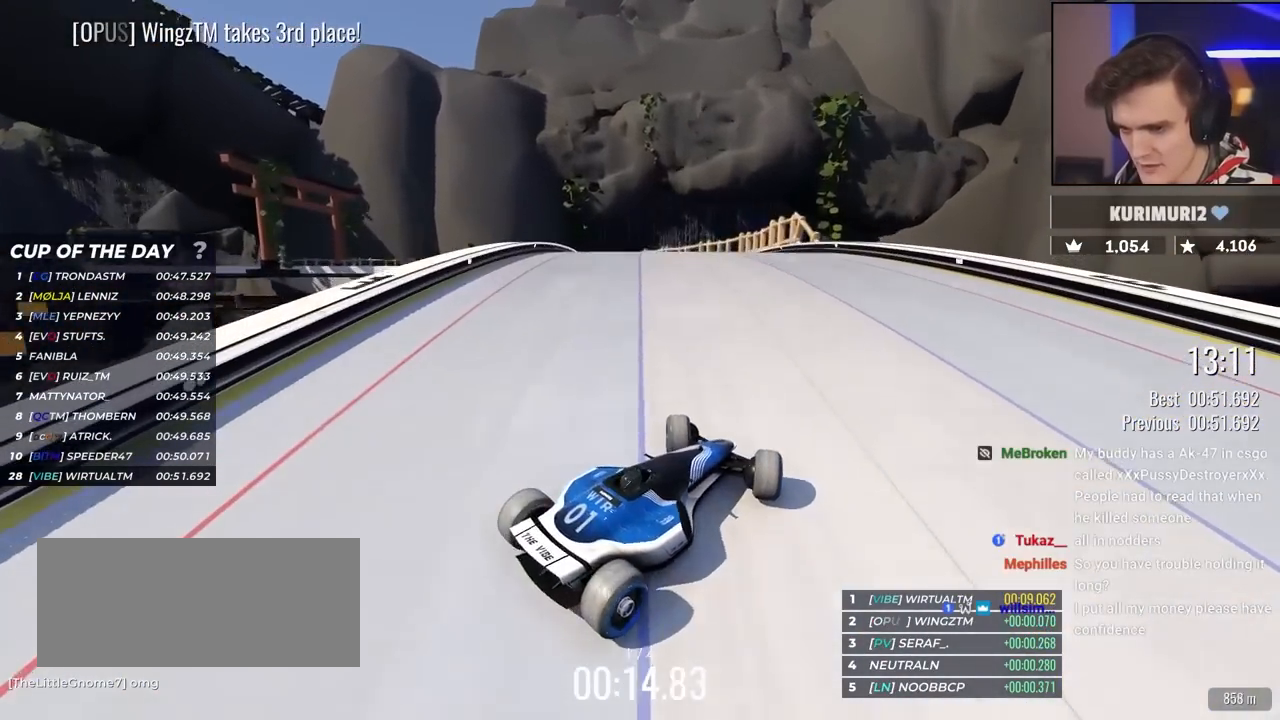
{"keys": ["brake", "left", "up"], "events": [[183, "up", "up"], [233, "brake", "down"], [283, "up", "down"]]}
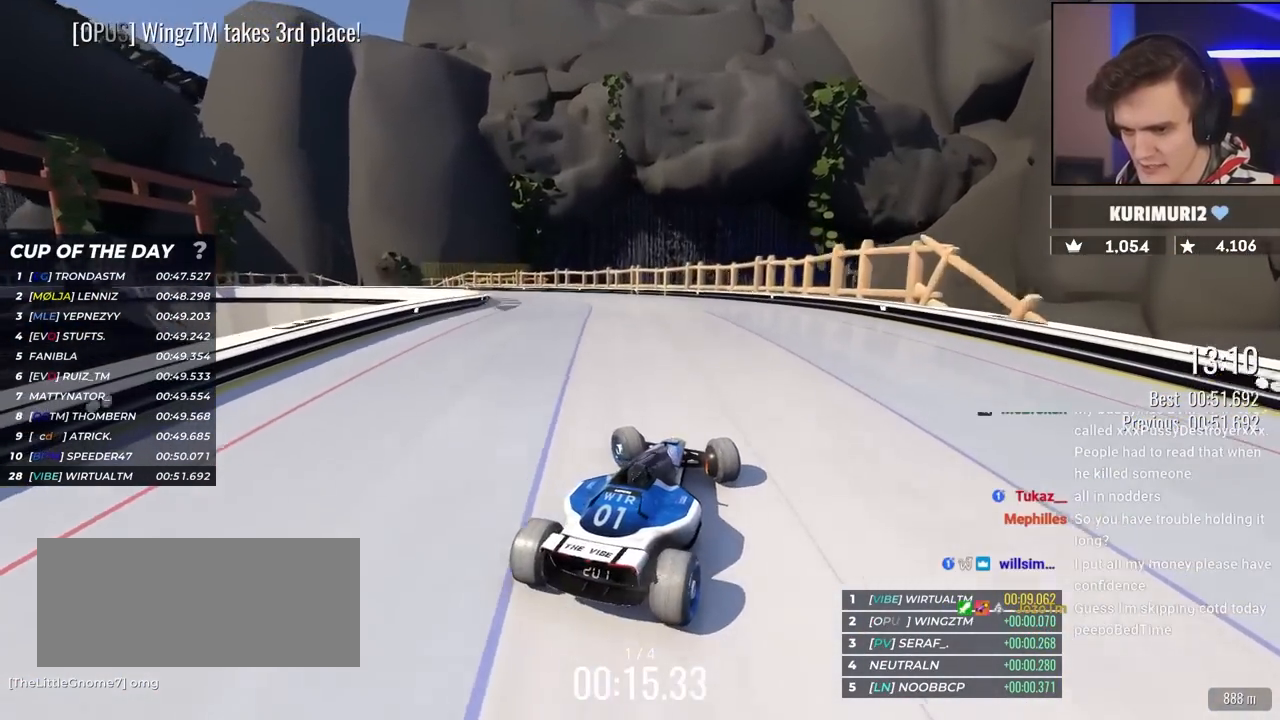
{"keys": ["brake", "left", "up"], "events": []}
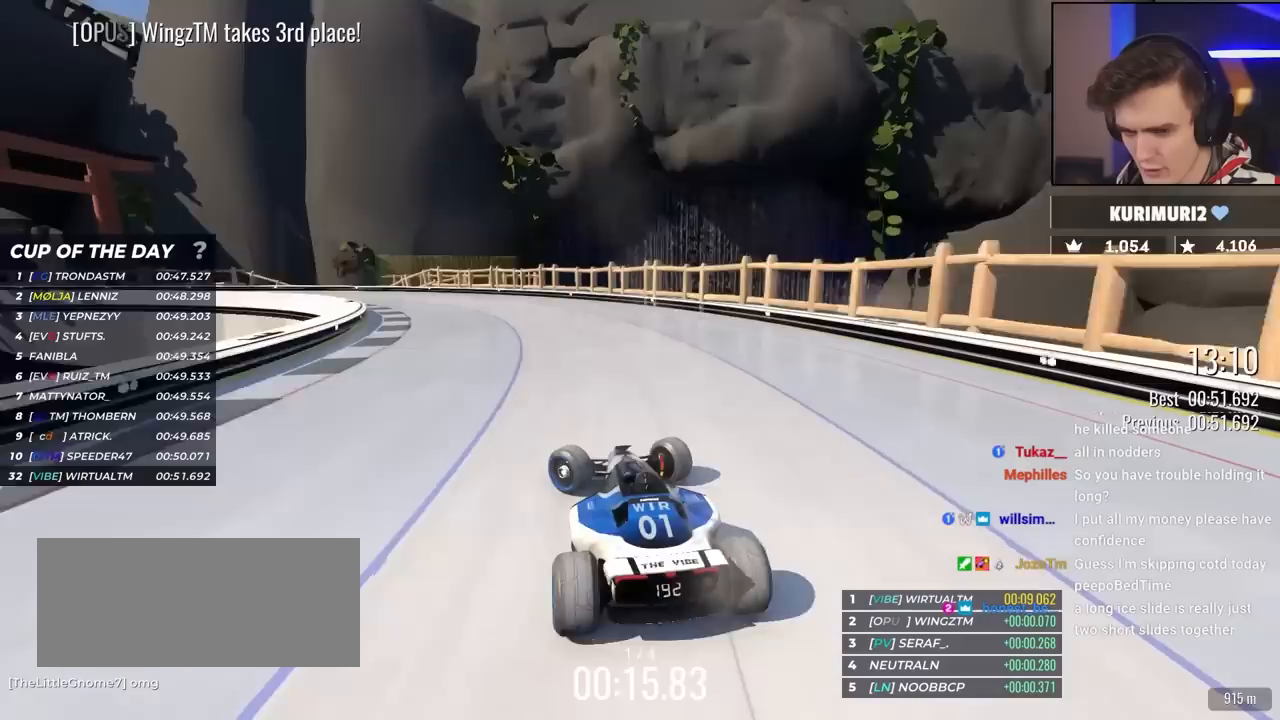
{"keys": ["right", "up"], "events": [[233, "brake", "up"], [367, "left", "up"], [367, "right", "down"]]}
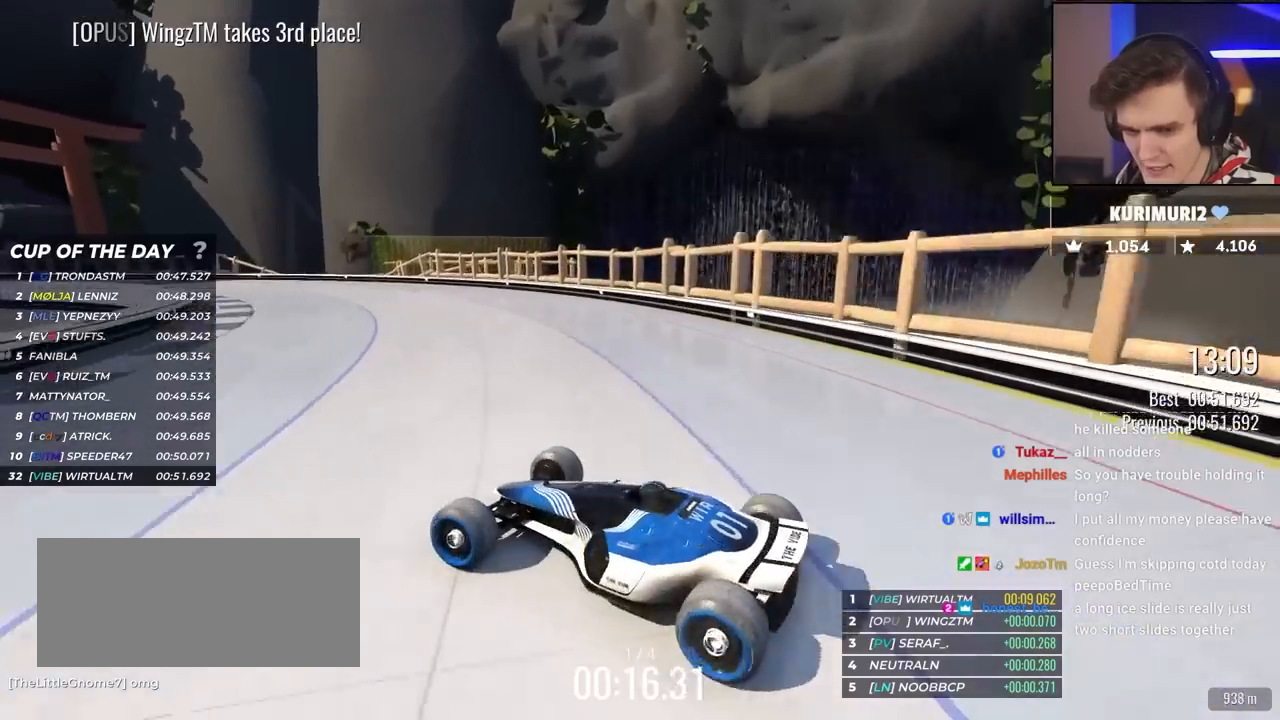
{"keys": ["right", "up"], "events": [[433, "up", "up"], [483, "up", "down"]]}
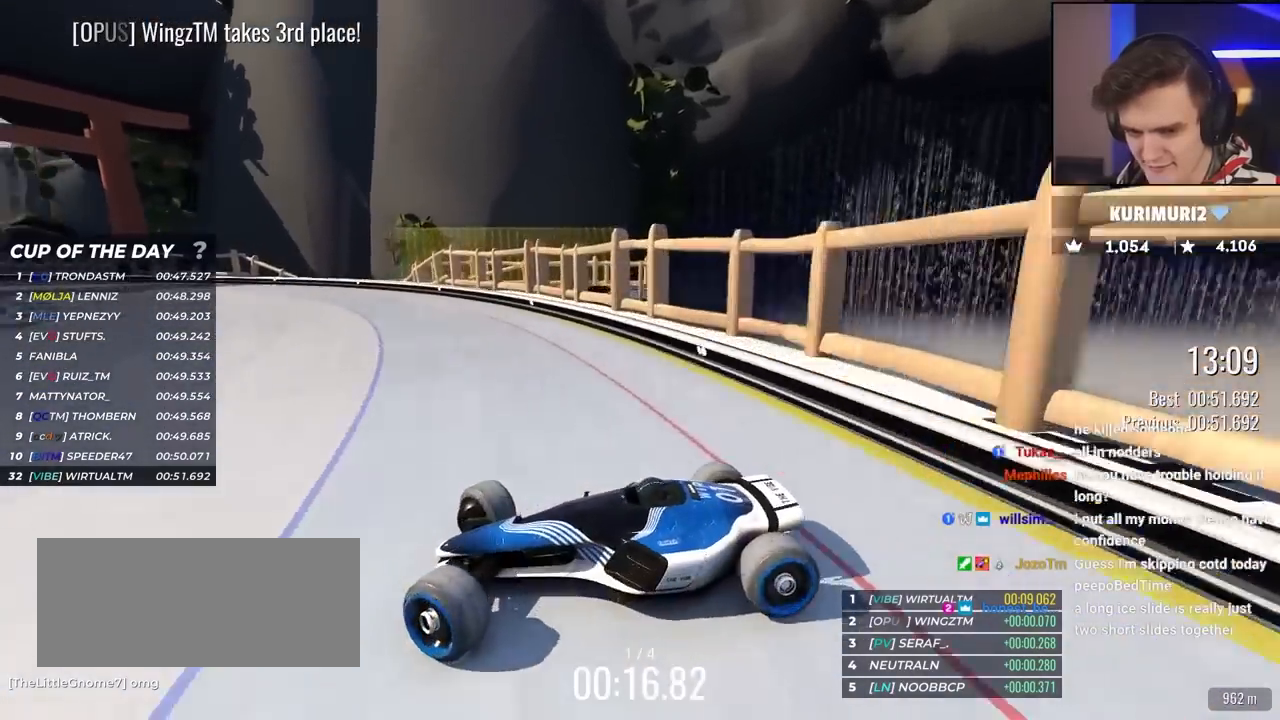
{"keys": ["right", "up"], "events": []}
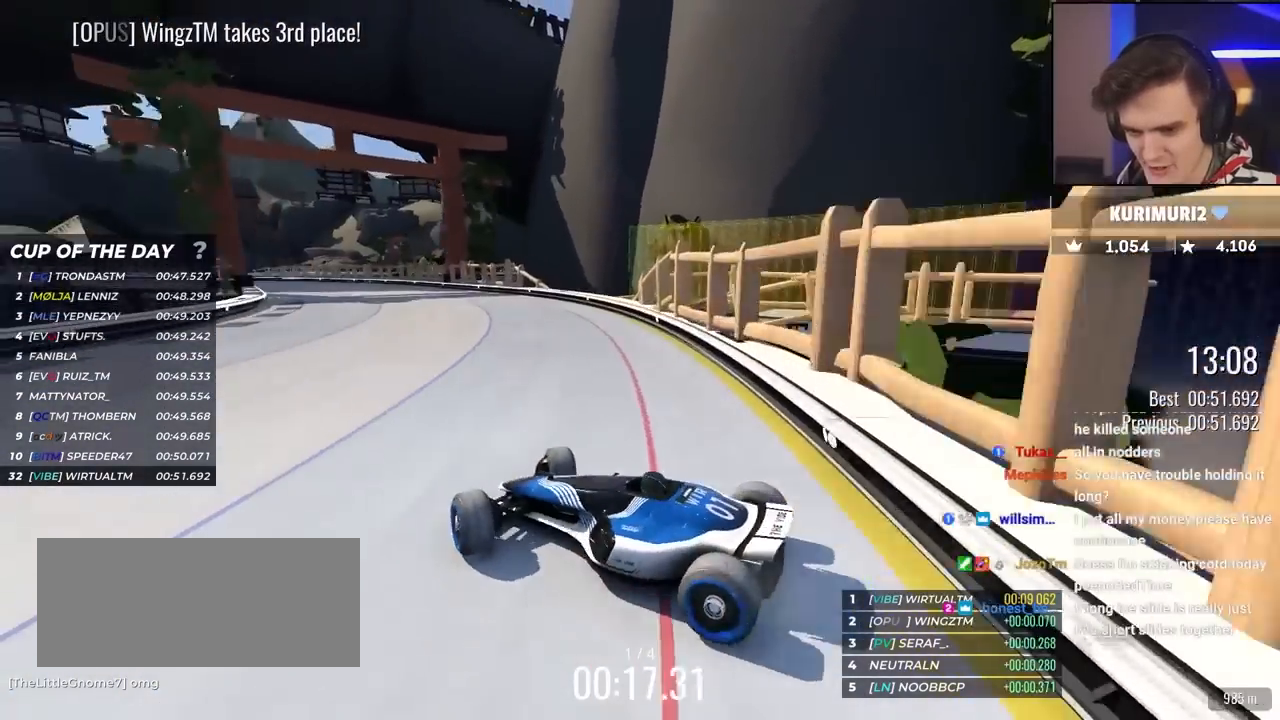
{"keys": ["left", "up"], "events": [[83, "brake", "down"], [167, "right", "up"], [183, "left", "down"], [283, "brake", "up"]]}
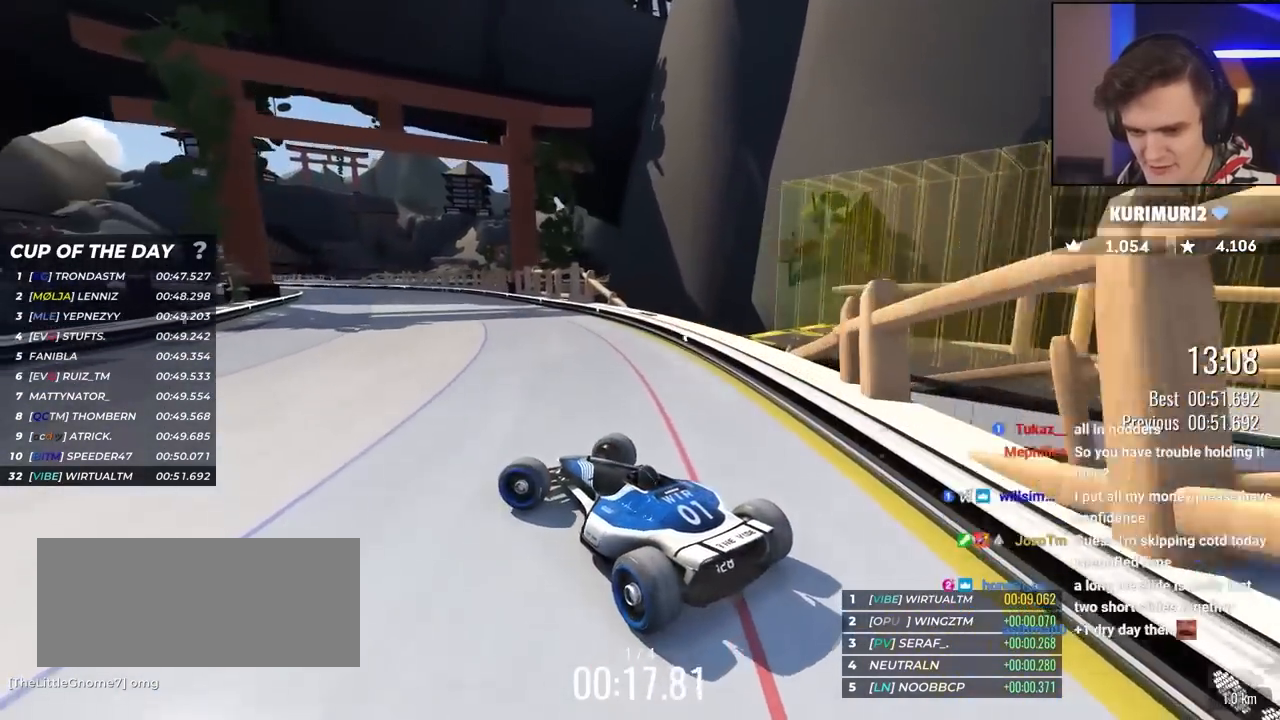
{"keys": ["up"], "events": [[483, "left", "up"]]}
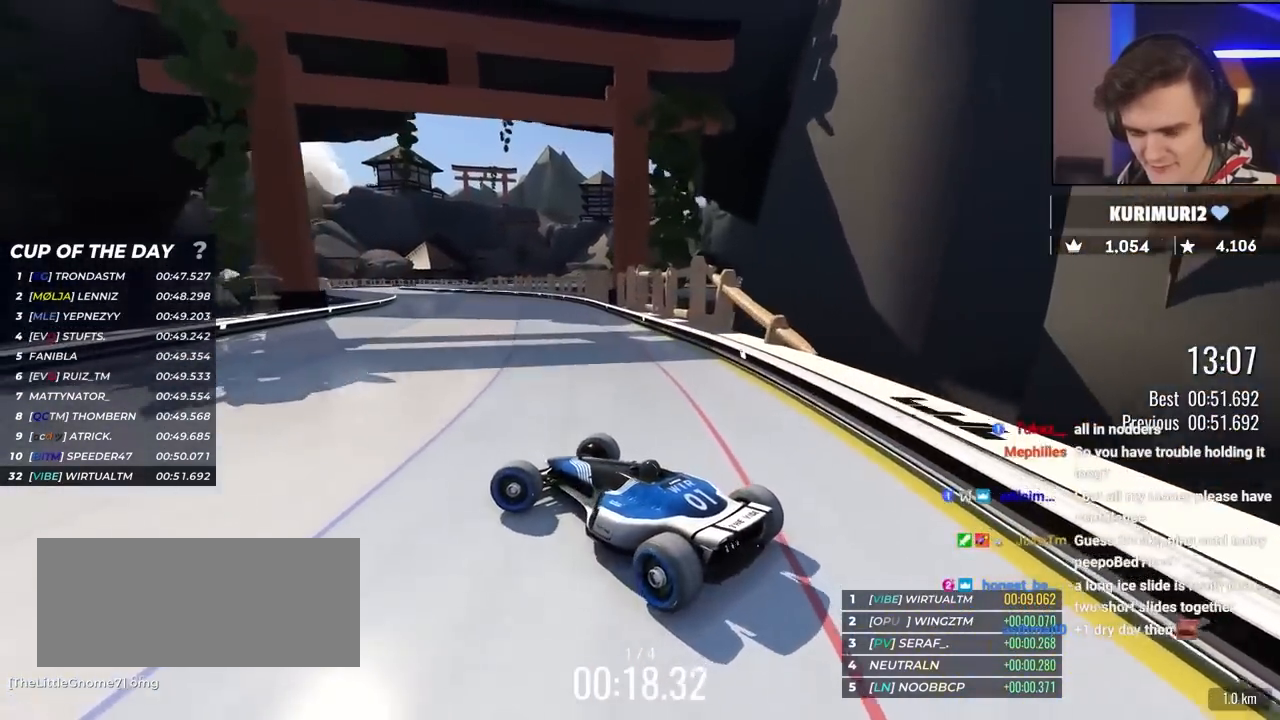
{"keys": ["right", "up"], "events": [[17, "right", "down"]]}
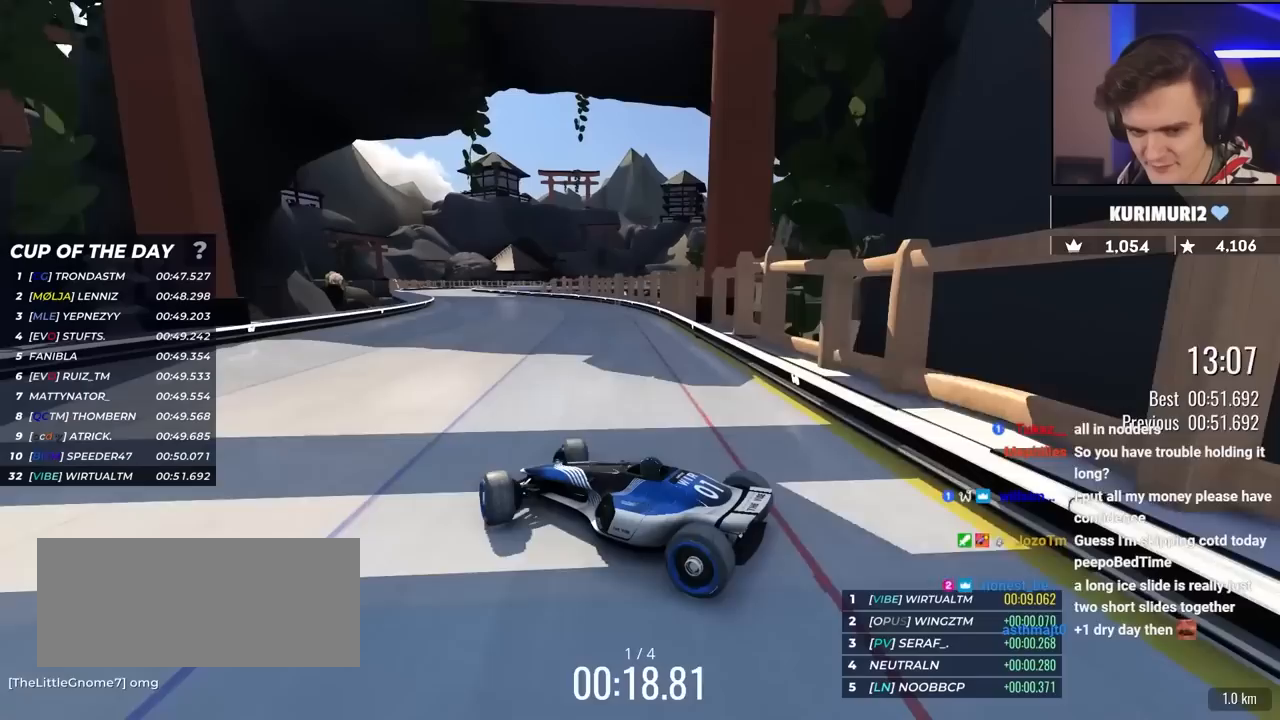
{"keys": ["right", "up"], "events": []}